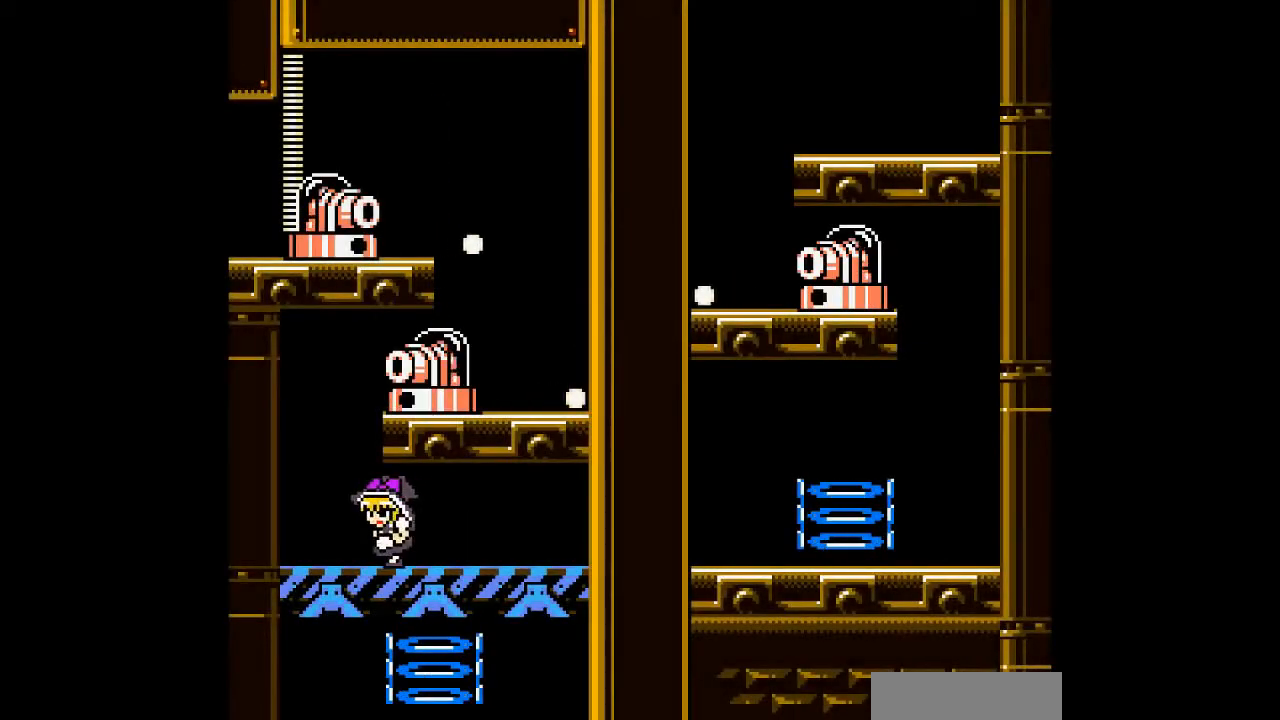
Gameplay with a controller; each line is a JSON object with the inputs held at the frame after it. "events" lists button and stick changes between this image and that frame as [ms after this image, input, new state], when the widget could be followed in between. Not read: A B L3 R3 other_buttons.
{"buttons": ["DPAD_LEFT"], "events": []}
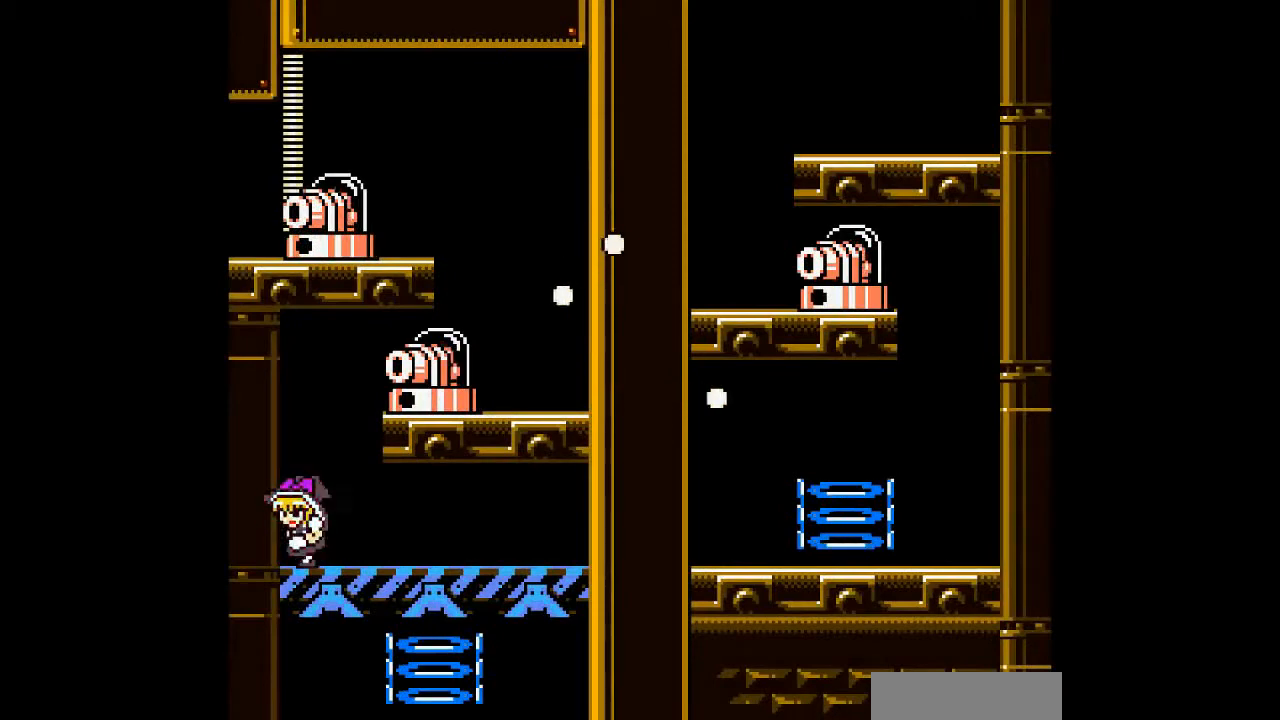
{"buttons": [], "events": [[133, "DPAD_LEFT", "up"], [233, "DPAD_RIGHT", "down"], [367, "DPAD_RIGHT", "up"]]}
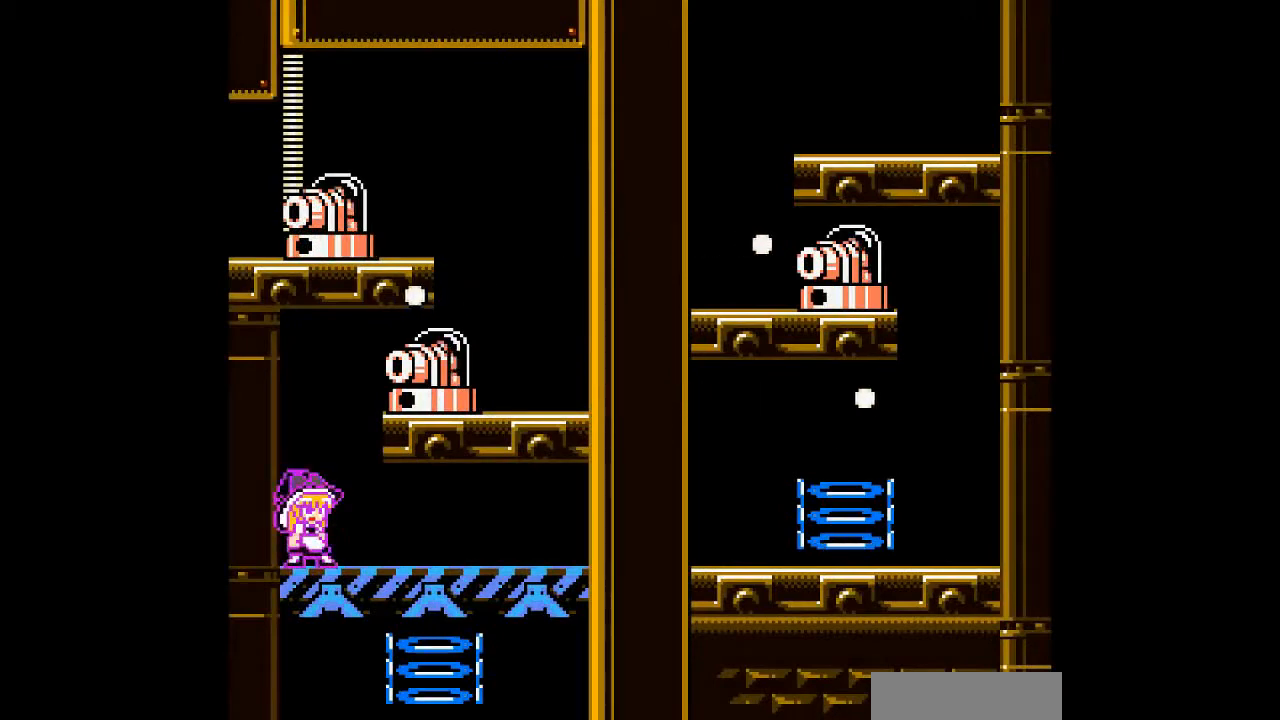
{"buttons": [], "events": []}
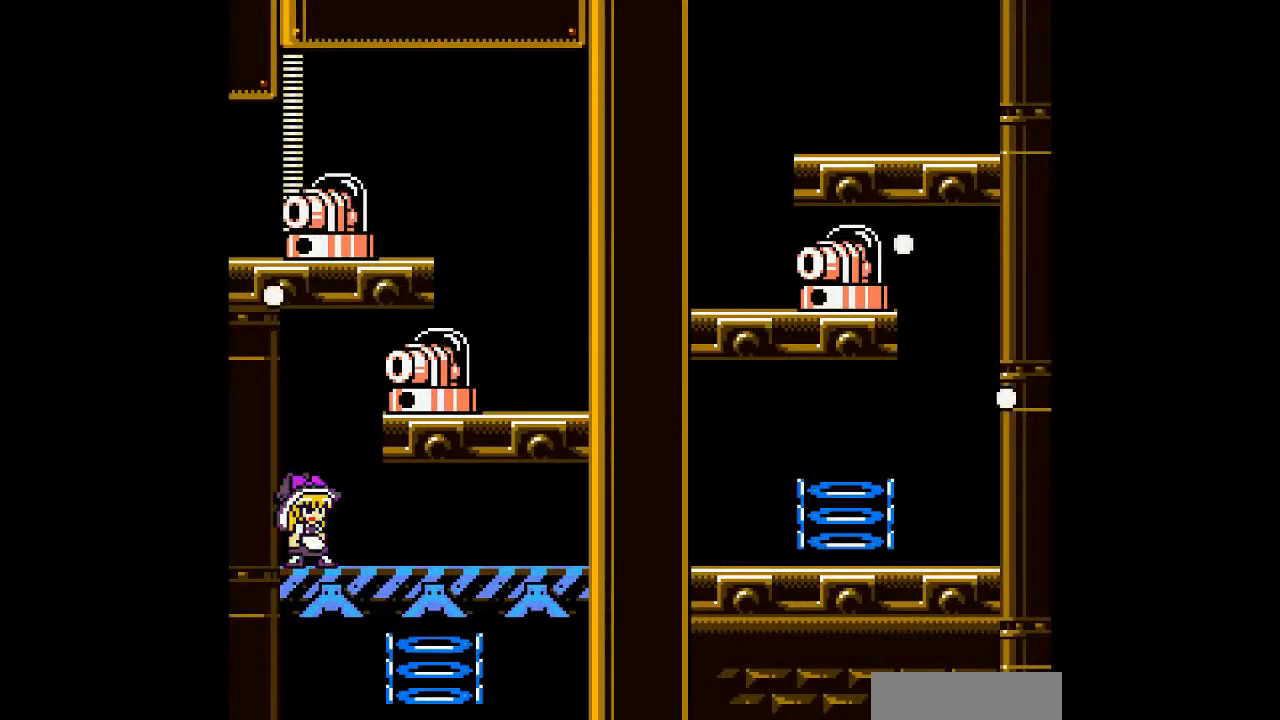
{"buttons": ["DPAD_RIGHT"], "events": [[500, "DPAD_RIGHT", "down"]]}
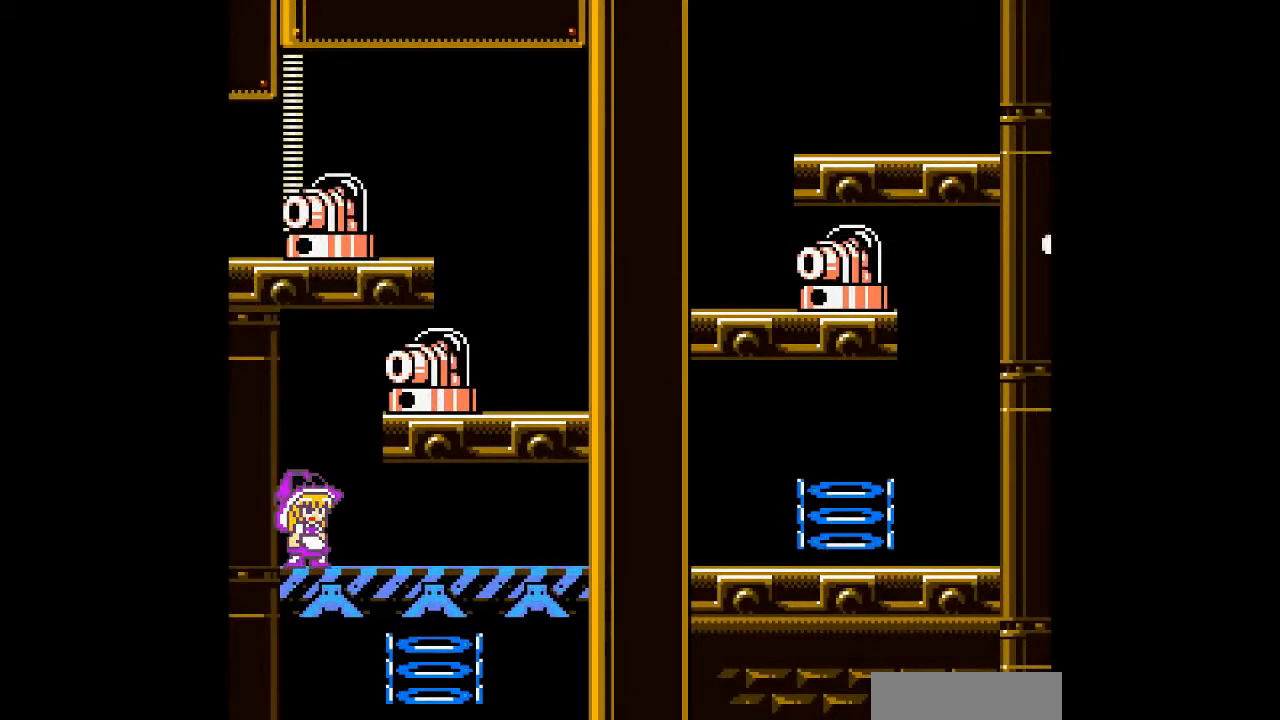
{"buttons": [], "events": [[133, "DPAD_RIGHT", "up"]]}
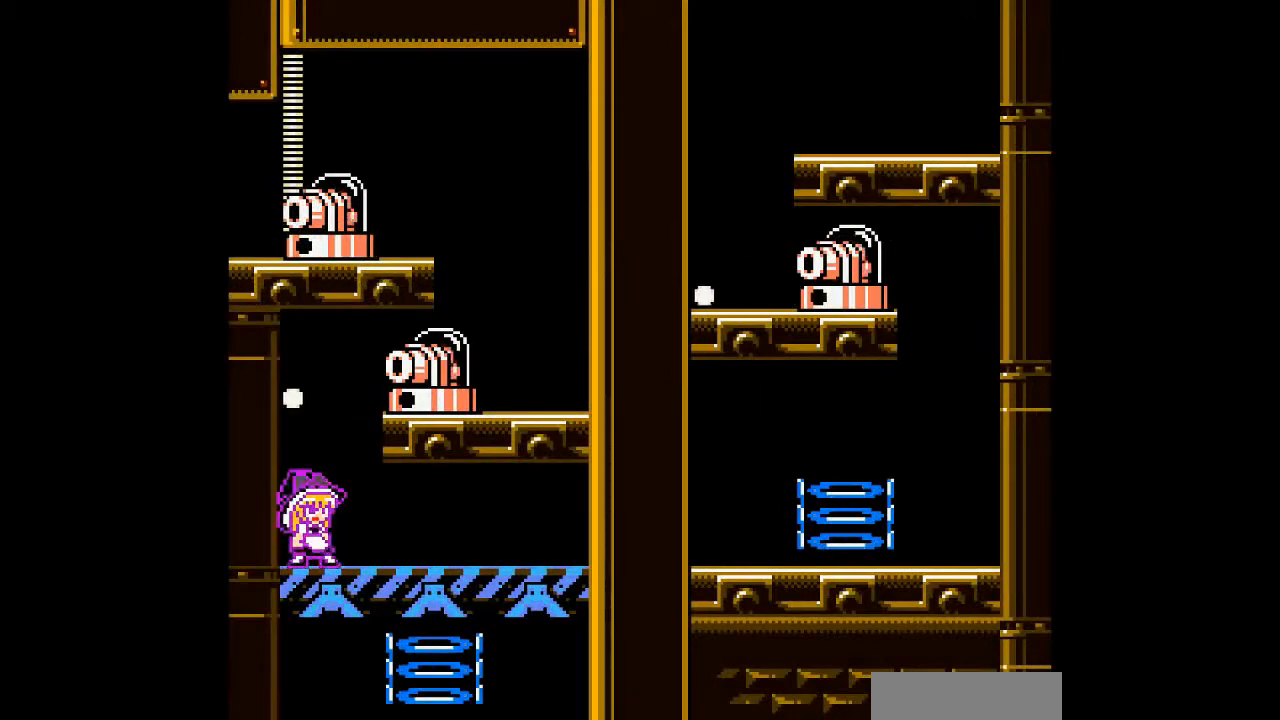
{"buttons": [], "events": []}
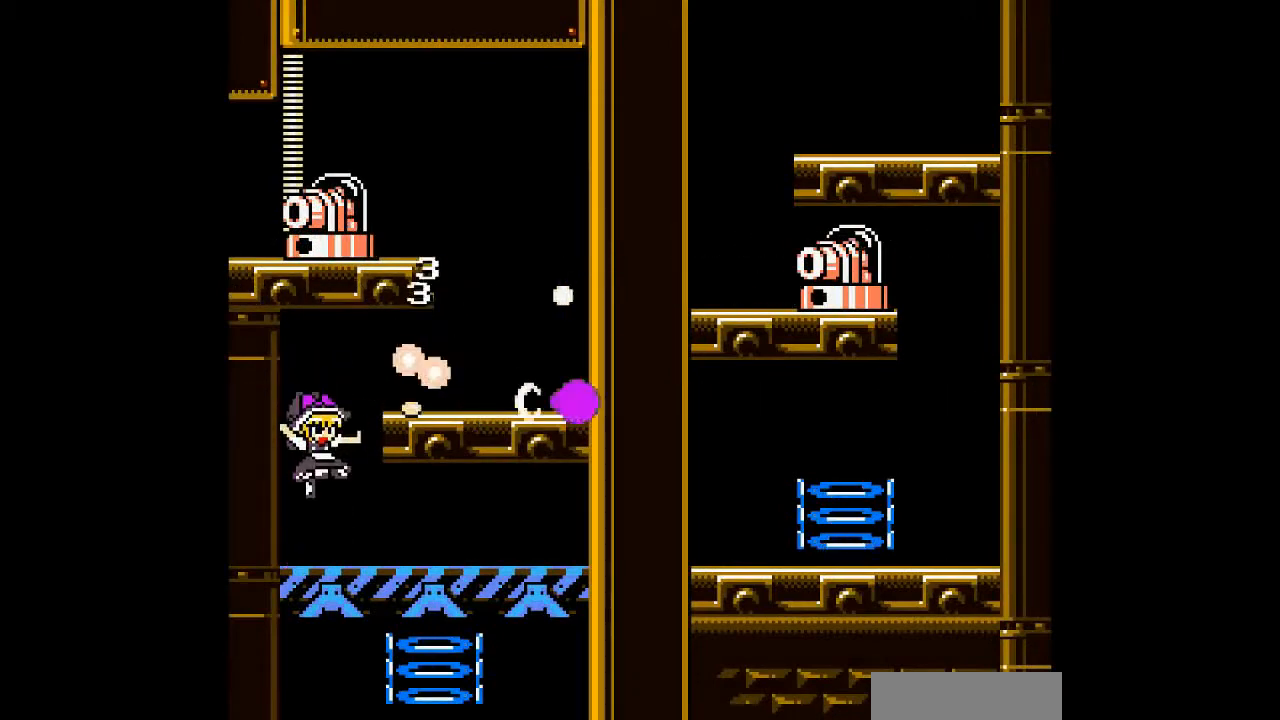
{"buttons": ["DPAD_RIGHT"], "events": [[400, "DPAD_RIGHT", "down"]]}
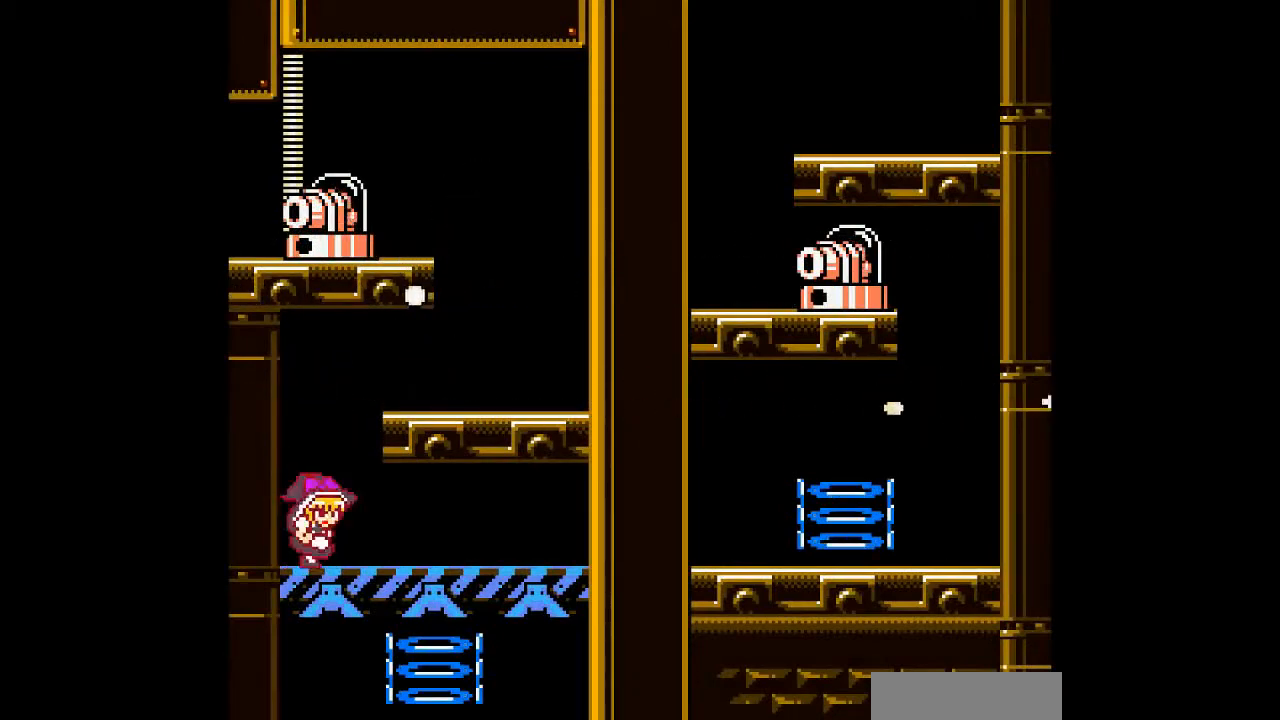
{"buttons": ["DPAD_LEFT"], "events": [[467, "DPAD_LEFT", "down"], [467, "DPAD_RIGHT", "up"]]}
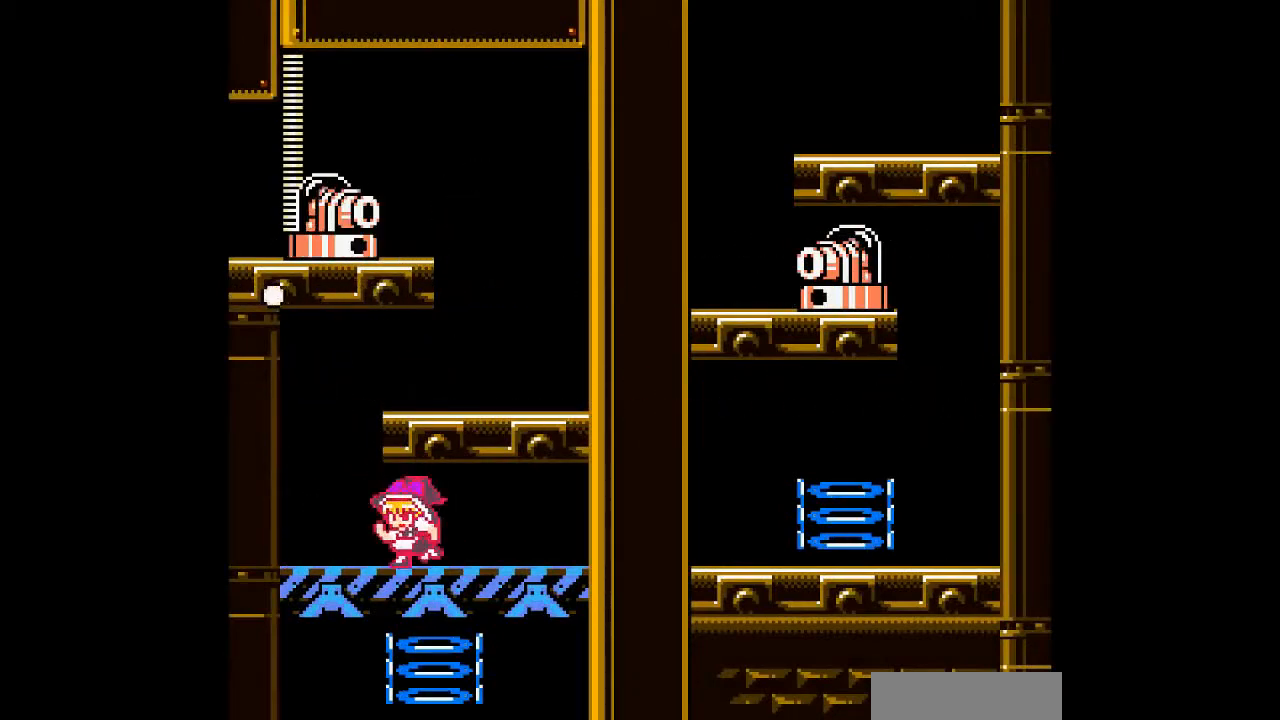
{"buttons": ["DPAD_RIGHT"], "events": [[400, "DPAD_RIGHT", "down"], [467, "DPAD_LEFT", "up"]]}
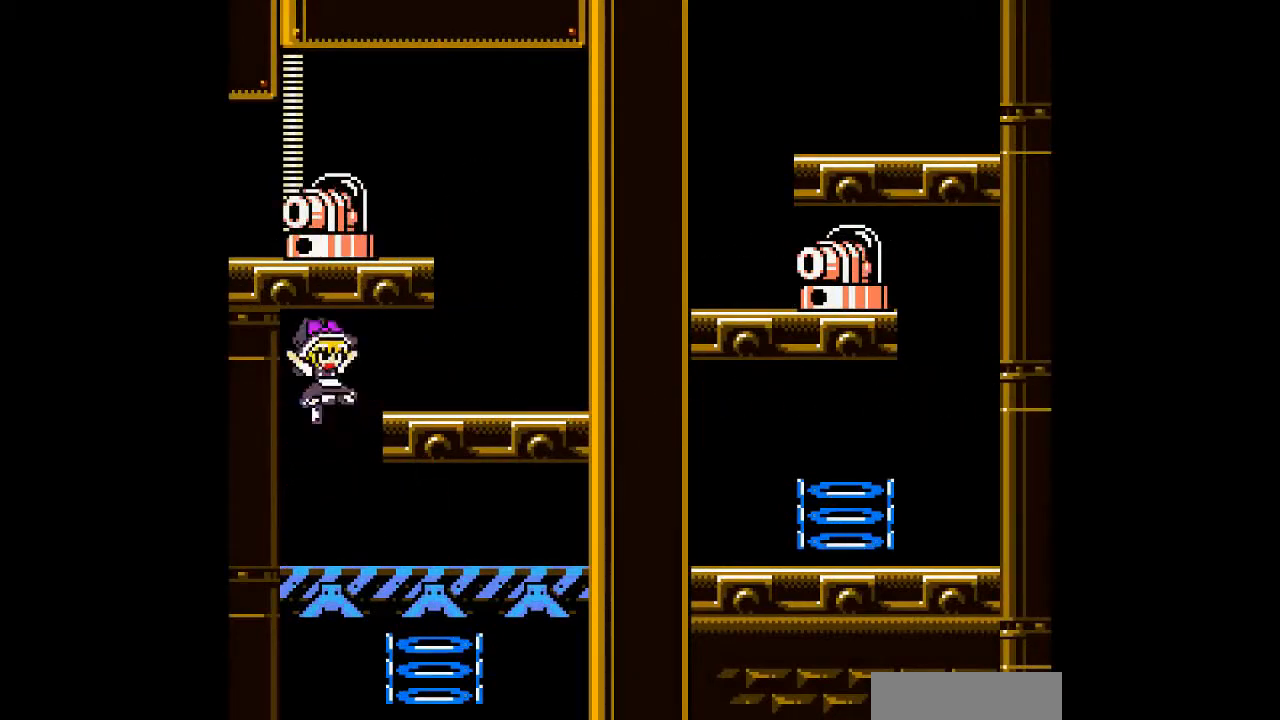
{"buttons": ["DPAD_RIGHT"], "events": []}
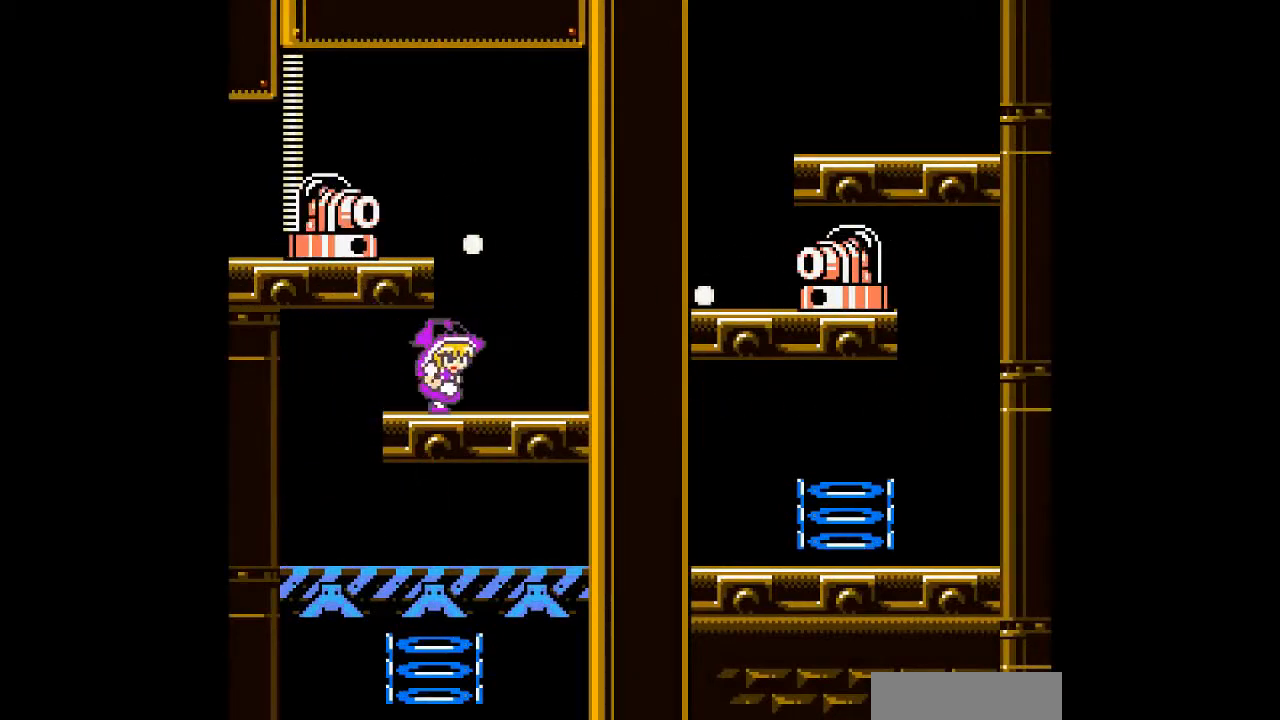
{"buttons": ["DPAD_RIGHT"], "events": []}
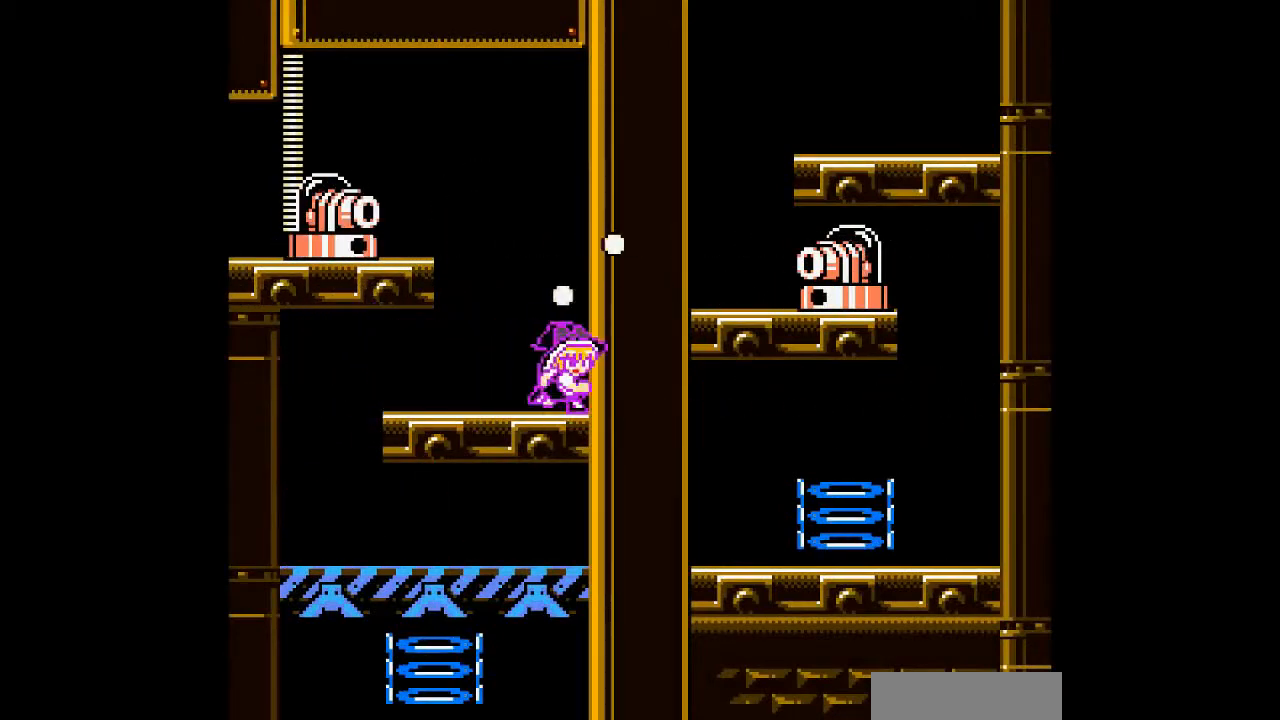
{"buttons": ["DPAD_LEFT"], "events": [[300, "DPAD_RIGHT", "up"], [400, "DPAD_LEFT", "down"]]}
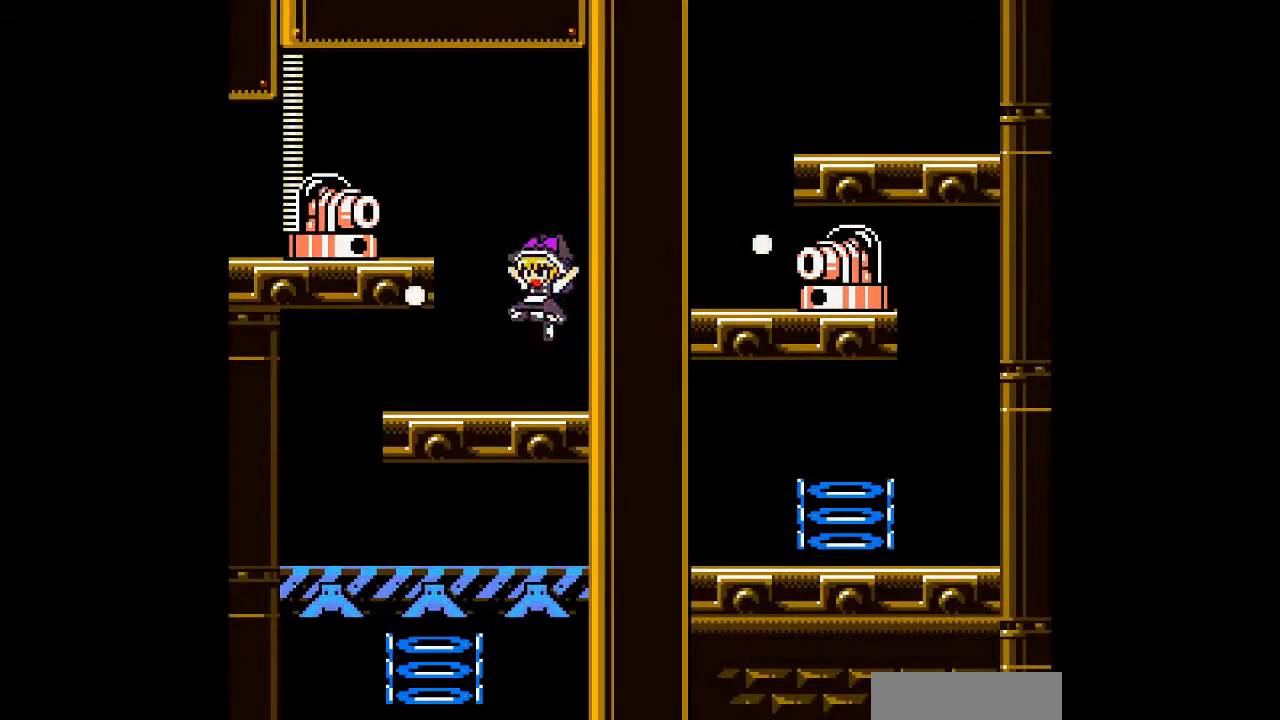
{"buttons": ["DPAD_LEFT"], "events": []}
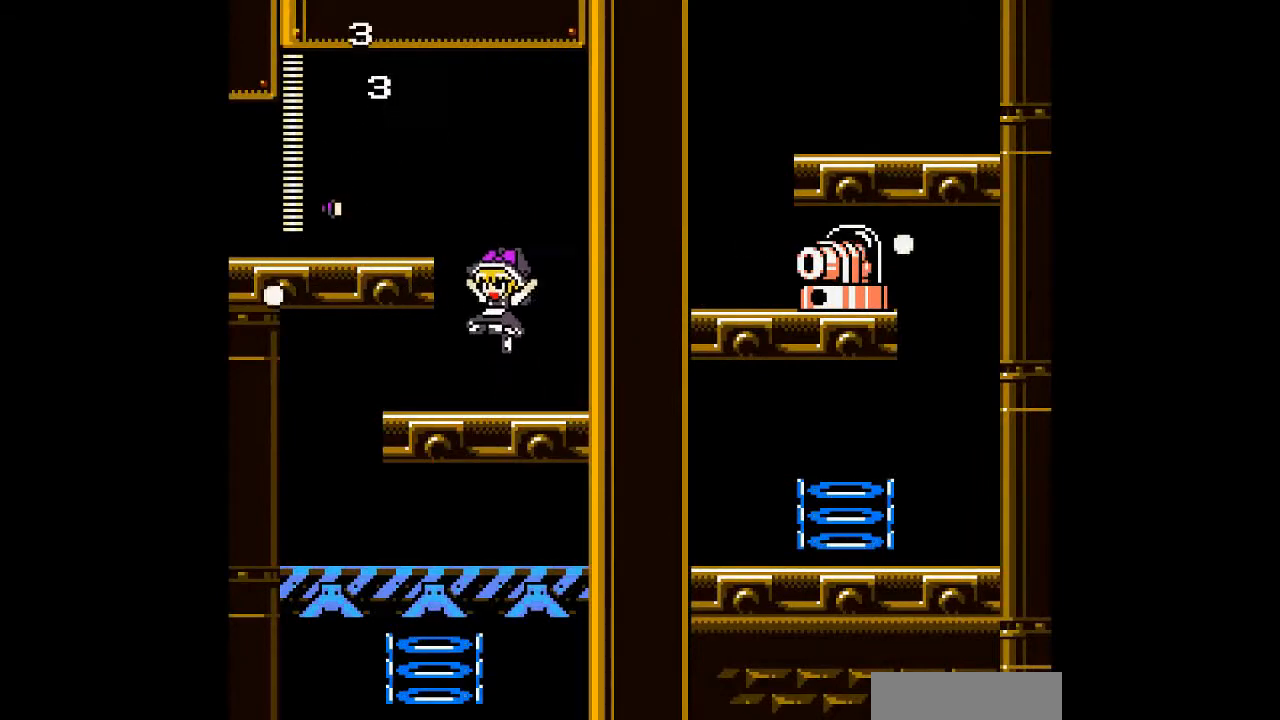
{"buttons": ["DPAD_DOWN", "DPAD_LEFT"], "events": [[400, "DPAD_DOWN", "down"]]}
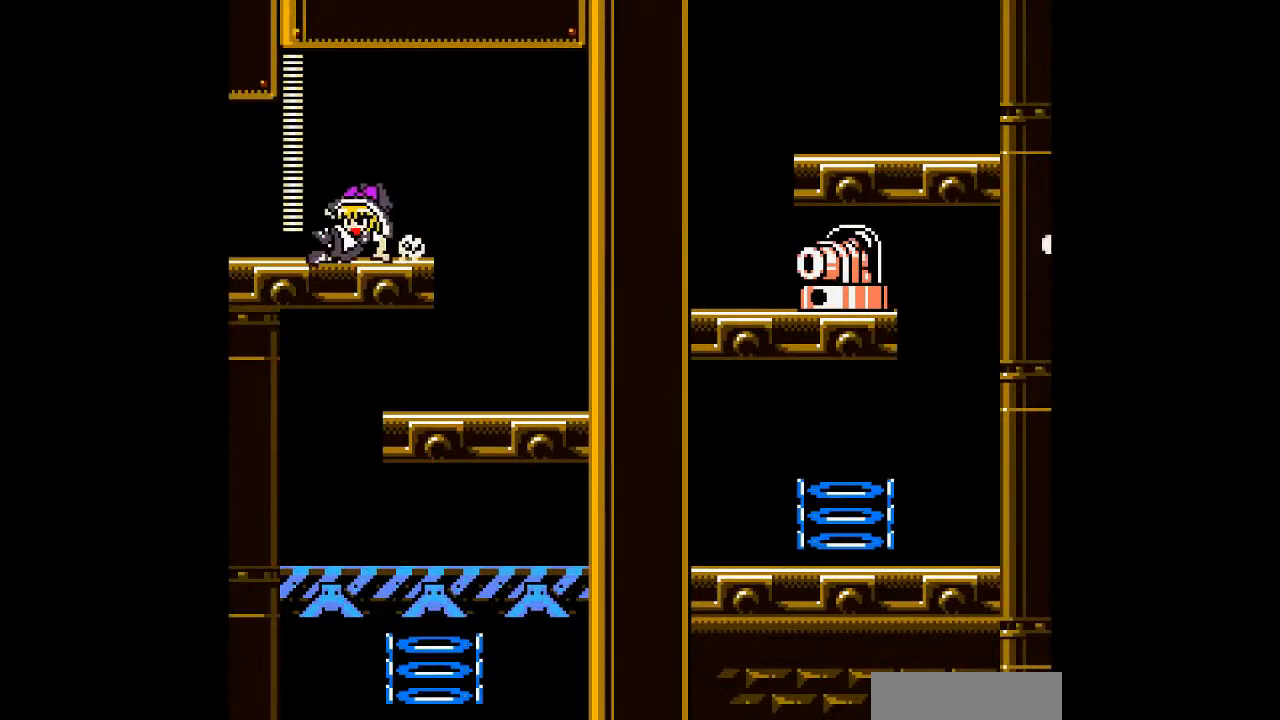
{"buttons": ["DPAD_DOWN", "DPAD_LEFT"], "events": []}
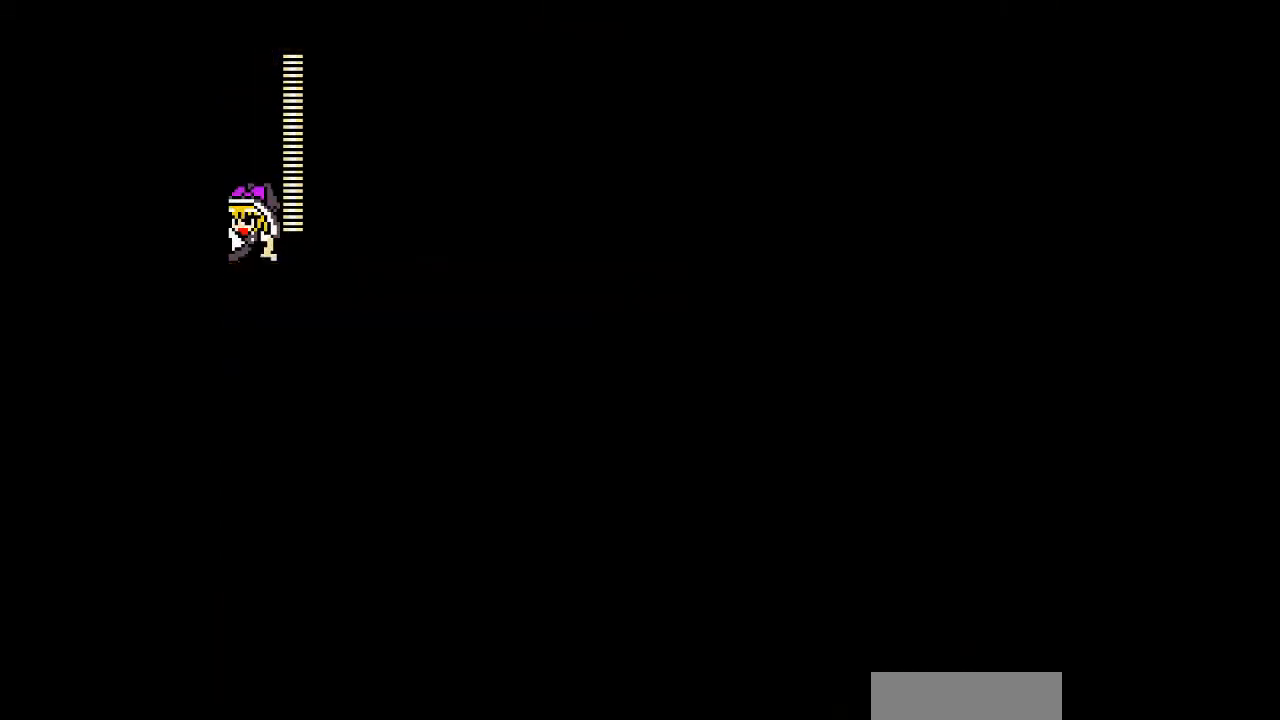
{"buttons": ["DPAD_DOWN", "DPAD_LEFT"], "events": []}
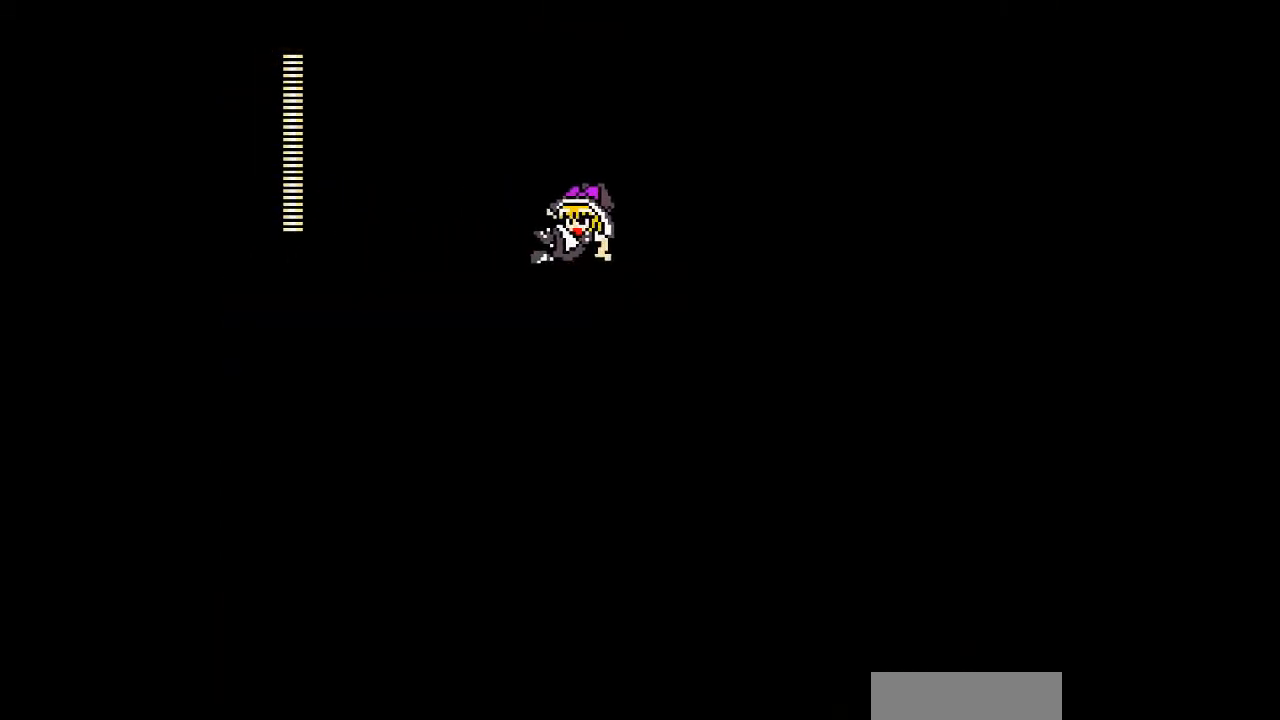
{"buttons": ["DPAD_LEFT"], "events": [[367, "DPAD_DOWN", "up"]]}
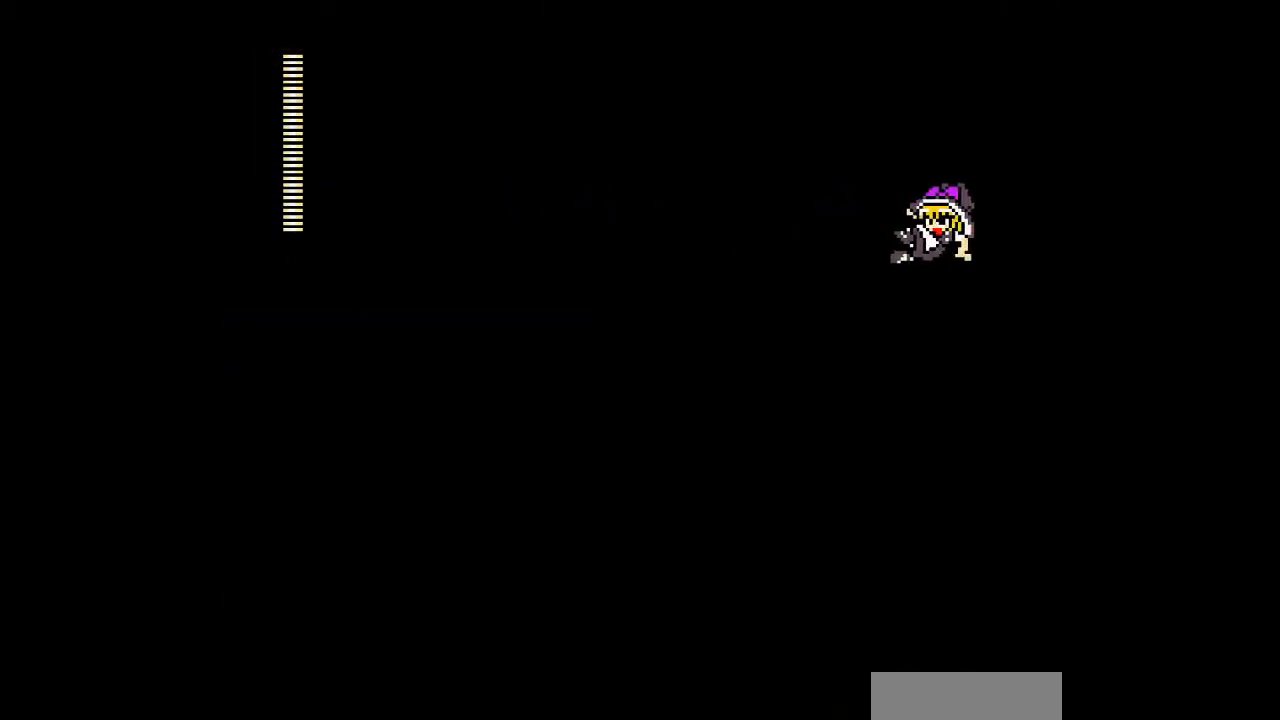
{"buttons": ["DPAD_LEFT"], "events": []}
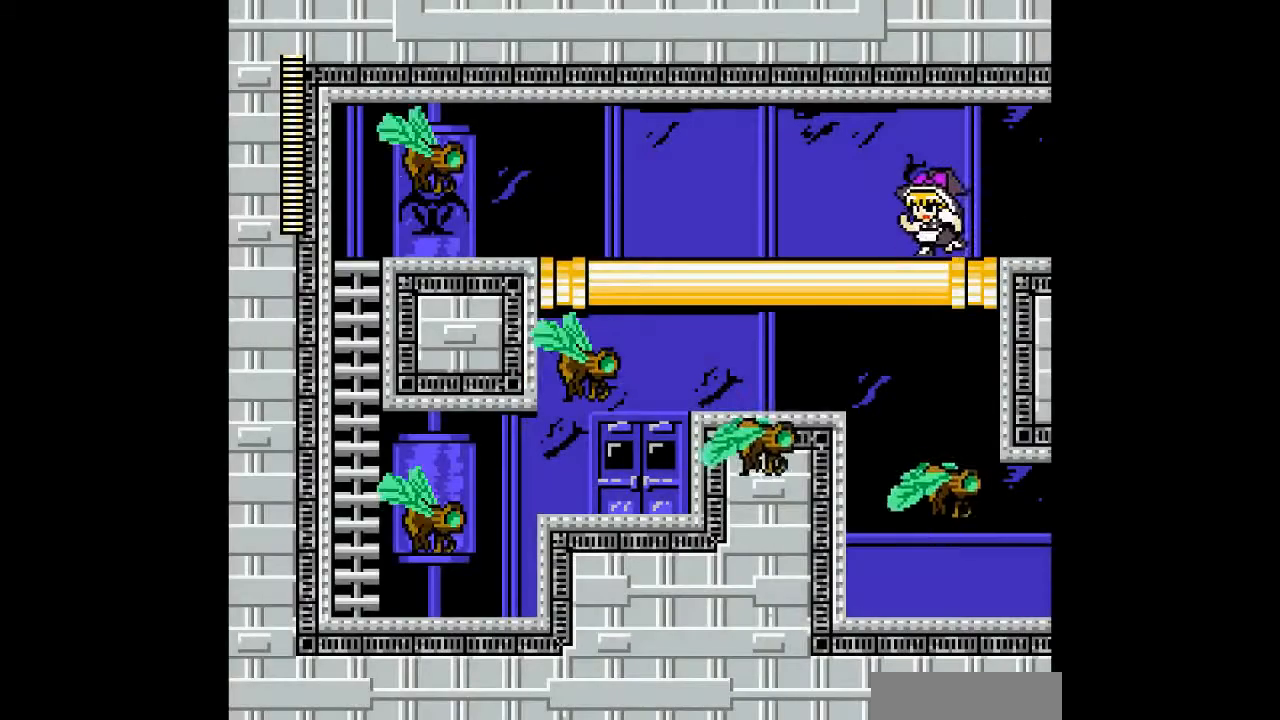
{"buttons": ["DPAD_LEFT"], "events": []}
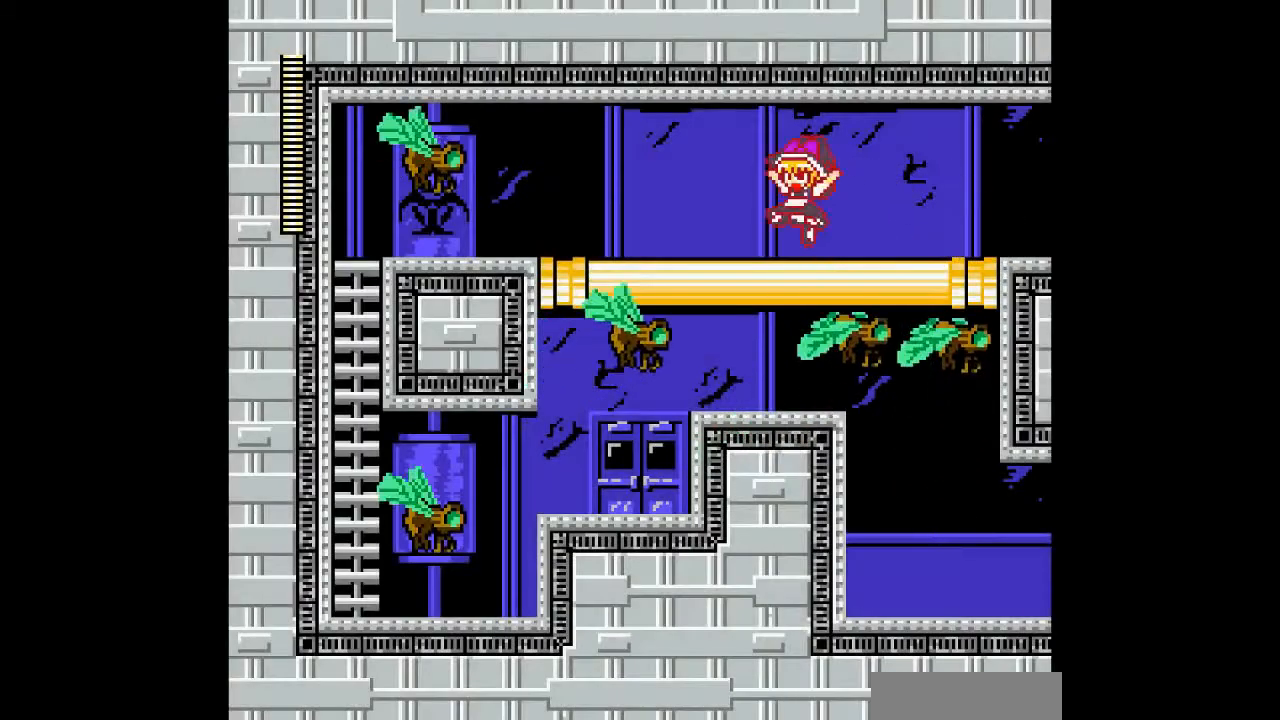
{"buttons": ["DPAD_LEFT"], "events": []}
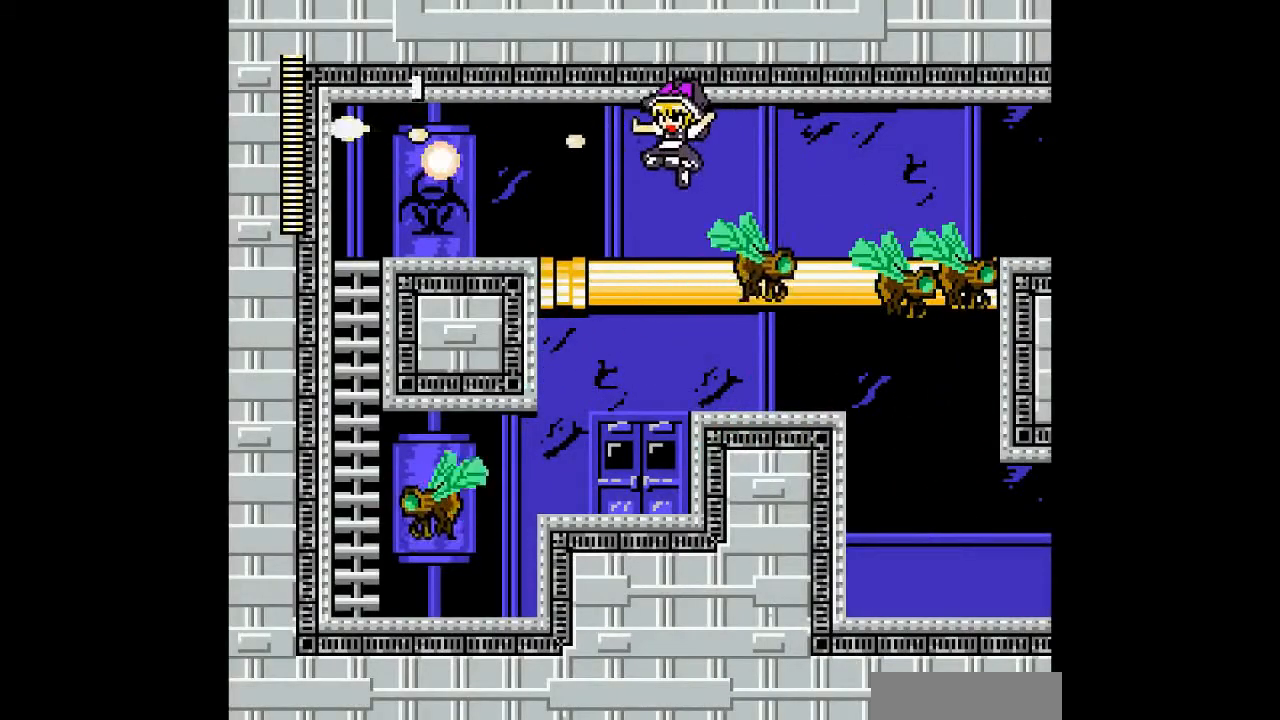
{"buttons": ["DPAD_LEFT"], "events": []}
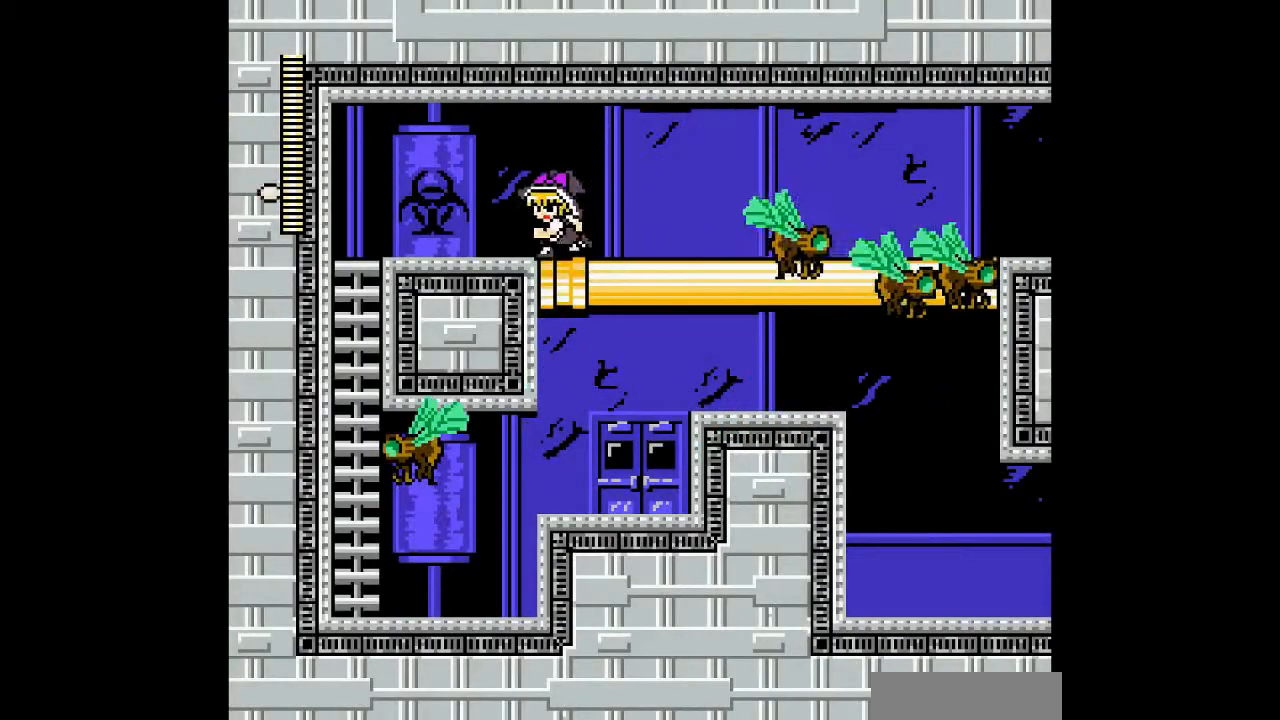
{"buttons": ["DPAD_LEFT"], "events": []}
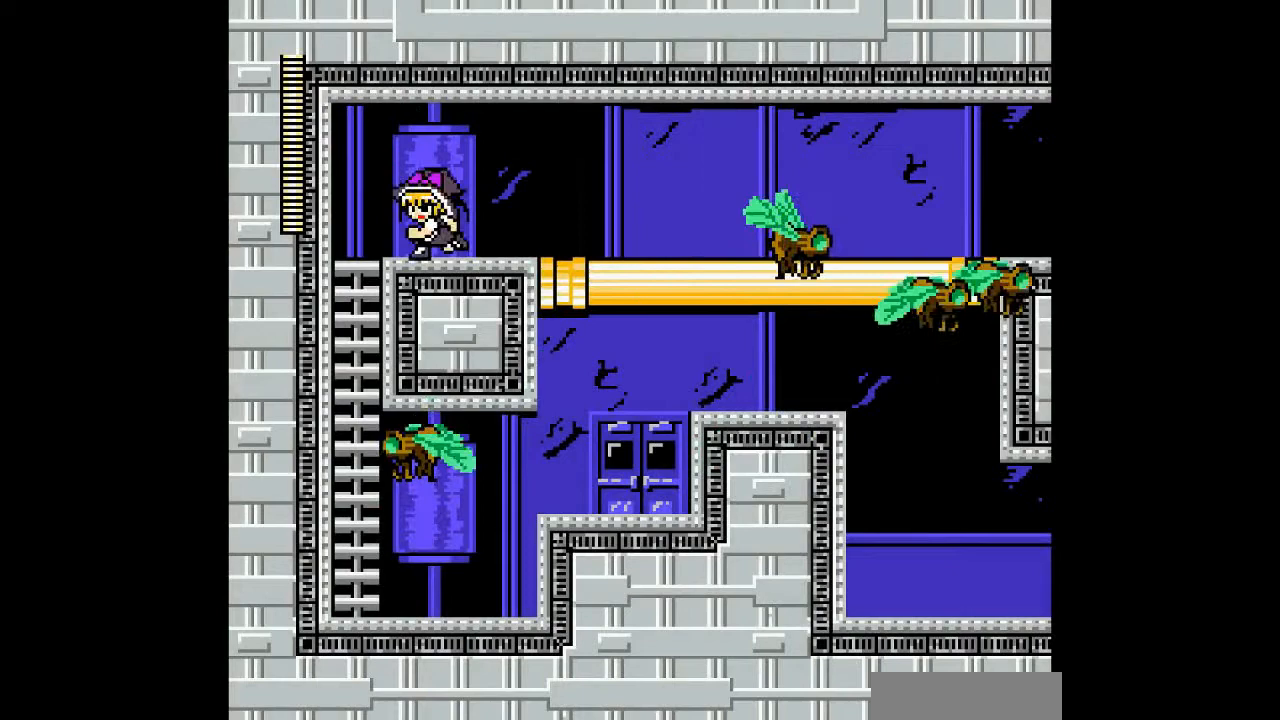
{"buttons": [], "events": [[300, "DPAD_DOWN", "down"], [400, "DPAD_LEFT", "up"], [467, "DPAD_DOWN", "up"]]}
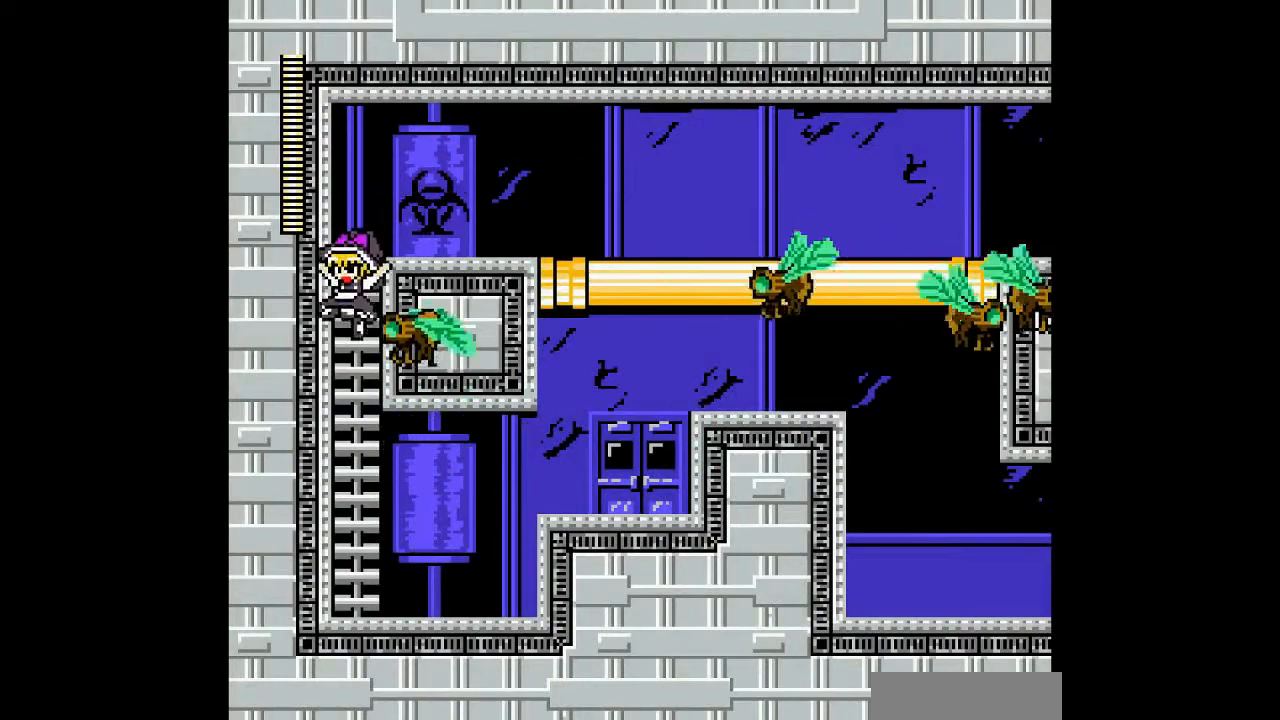
{"buttons": ["DPAD_RIGHT"], "events": [[133, "DPAD_RIGHT", "down"]]}
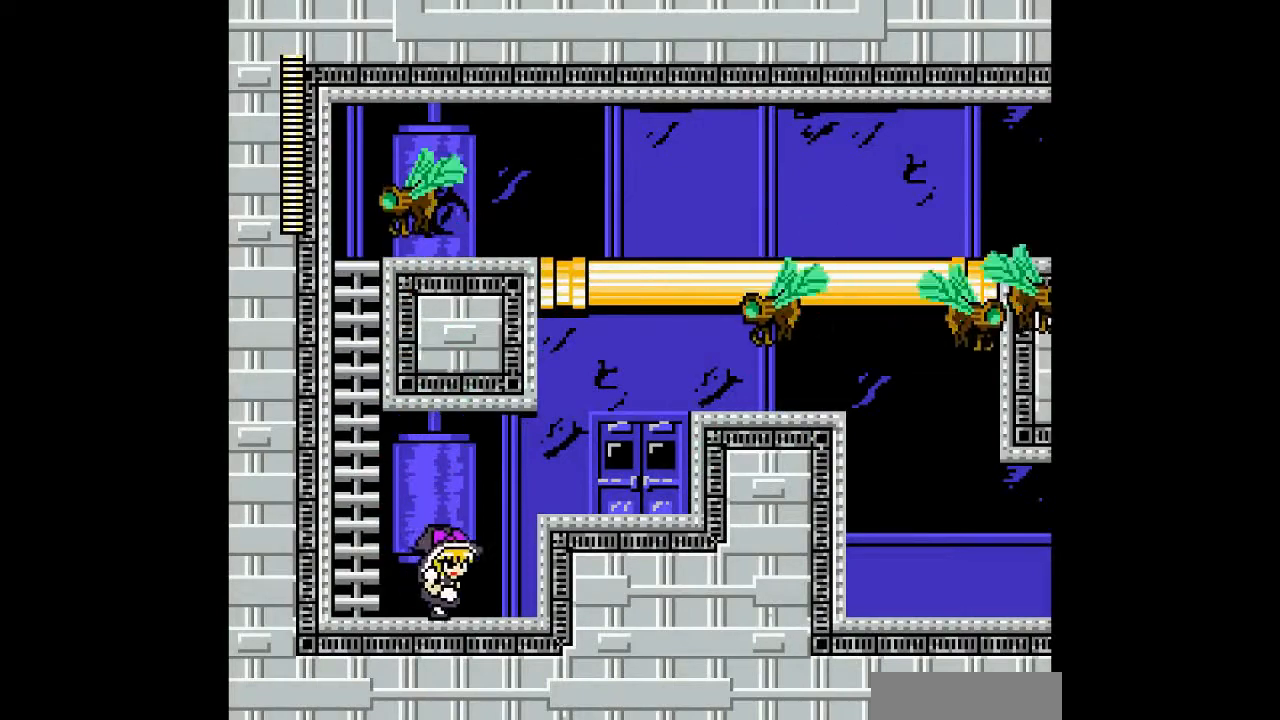
{"buttons": ["DPAD_RIGHT"], "events": []}
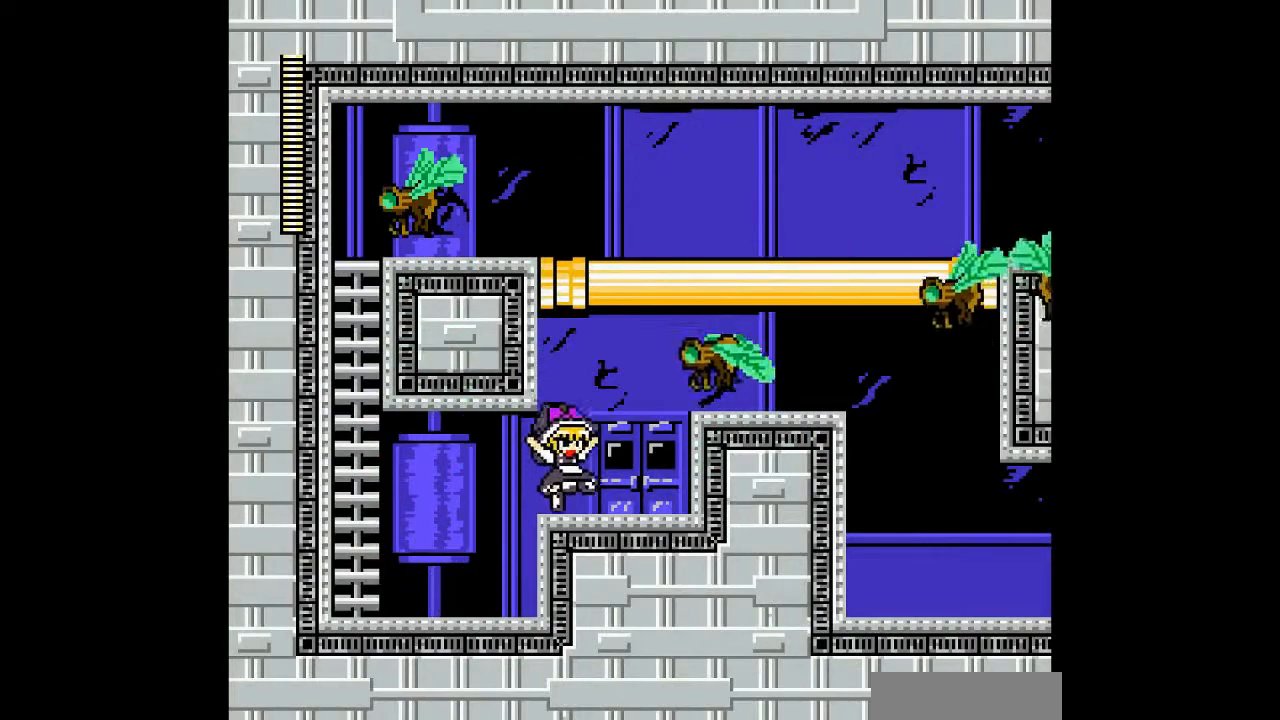
{"buttons": ["DPAD_RIGHT"], "events": [[200, "DPAD_RIGHT", "up"], [300, "DPAD_LEFT", "down"], [333, "DPAD_LEFT", "up"], [367, "DPAD_RIGHT", "down"]]}
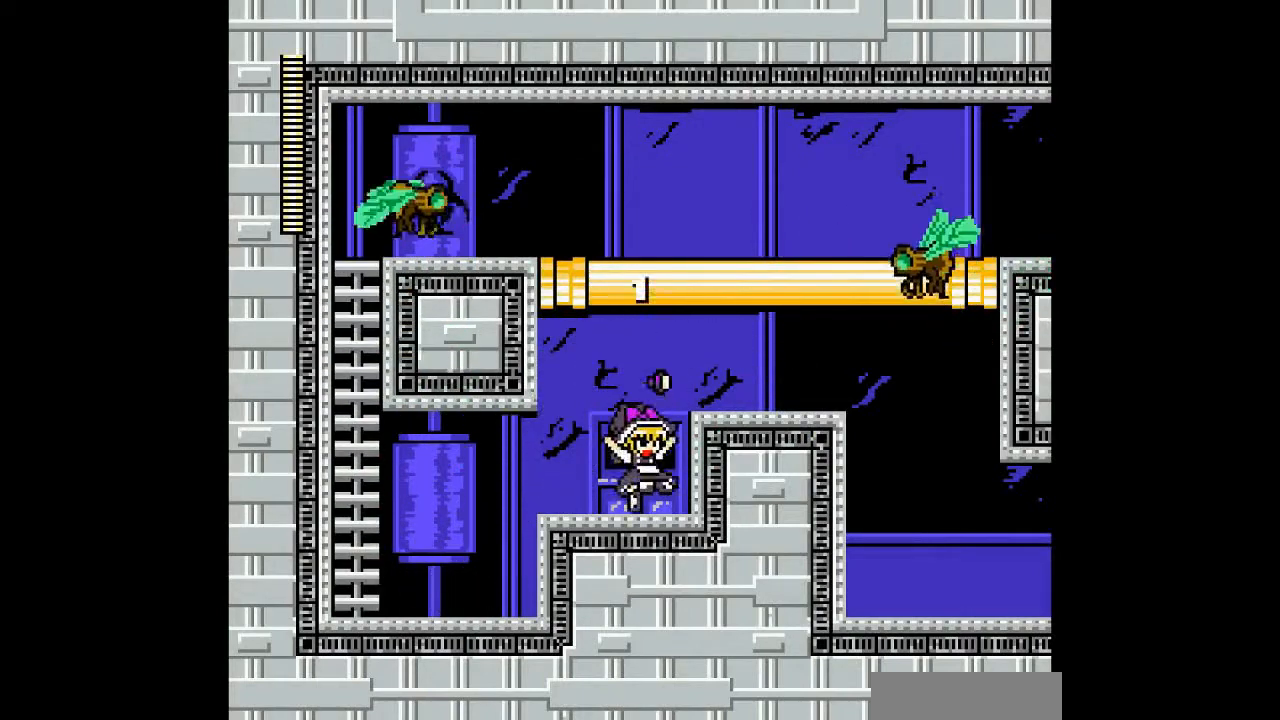
{"buttons": ["DPAD_DOWN", "DPAD_RIGHT"], "events": [[333, "DPAD_DOWN", "down"]]}
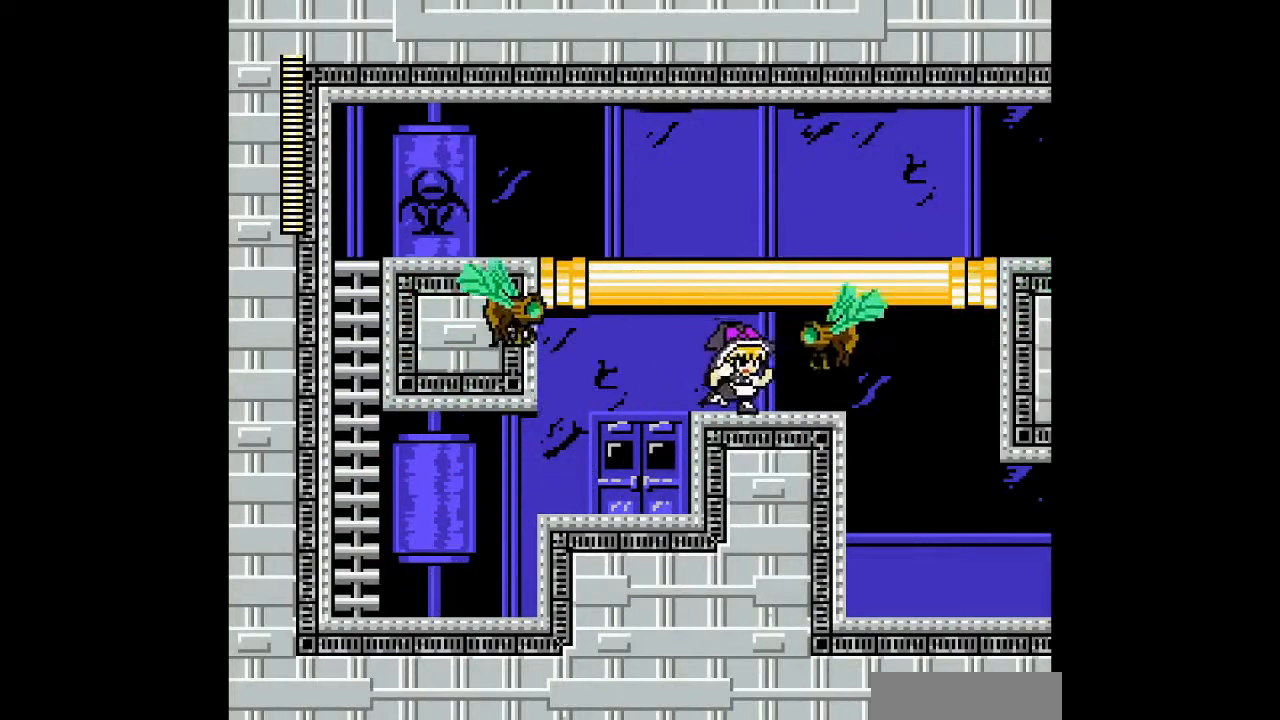
{"buttons": ["DPAD_RIGHT"], "events": [[67, "DPAD_DOWN", "up"], [67, "DPAD_RIGHT", "up"], [100, "DPAD_LEFT", "down"], [367, "DPAD_RIGHT", "down"], [433, "DPAD_LEFT", "up"]]}